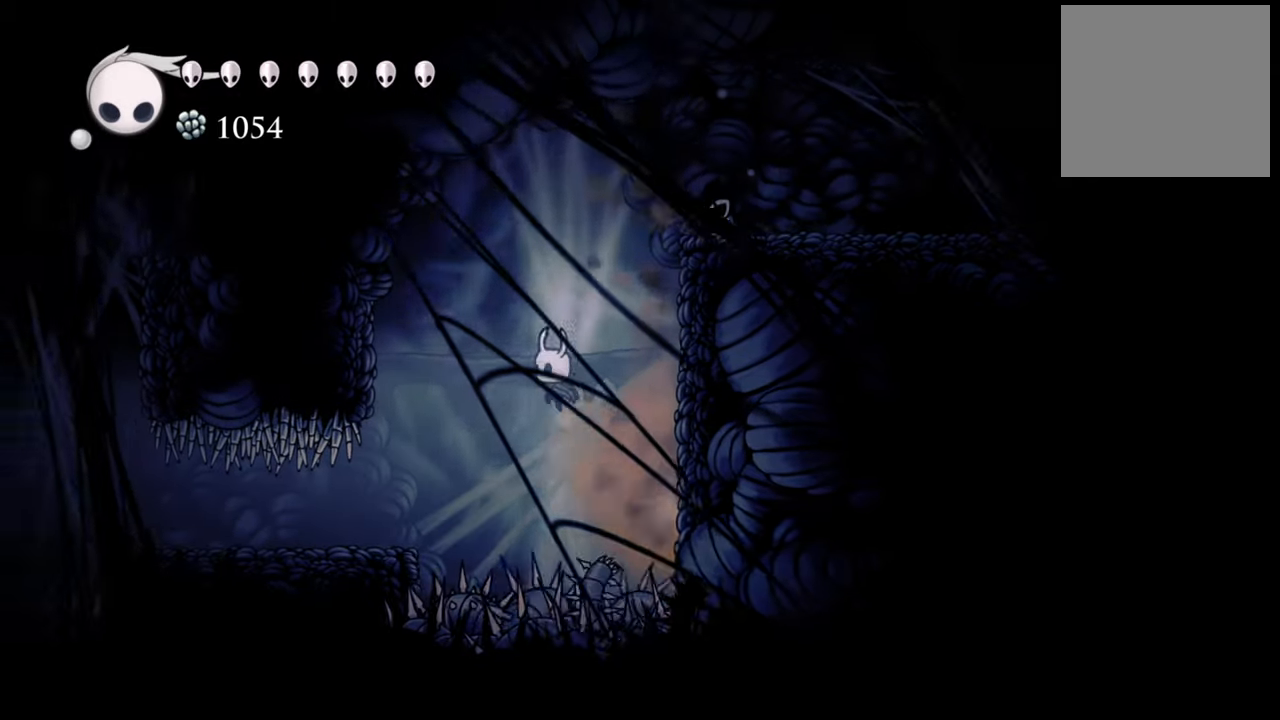
Gameplay with a controller (Xbox layout); each line is a JSON object with the inputs held at the frame after it. "events" lists button and stick changes between this image and that frame as [ms after this image, input, new state], when the widget could be followed in between. Not read: left_stick right_stick.
{"buttons": ["R2", "DPAD_LEFT"], "events": [[60, "DPAD_DOWN", "up"], [120, "A", "up"], [480, "R2", "down"]]}
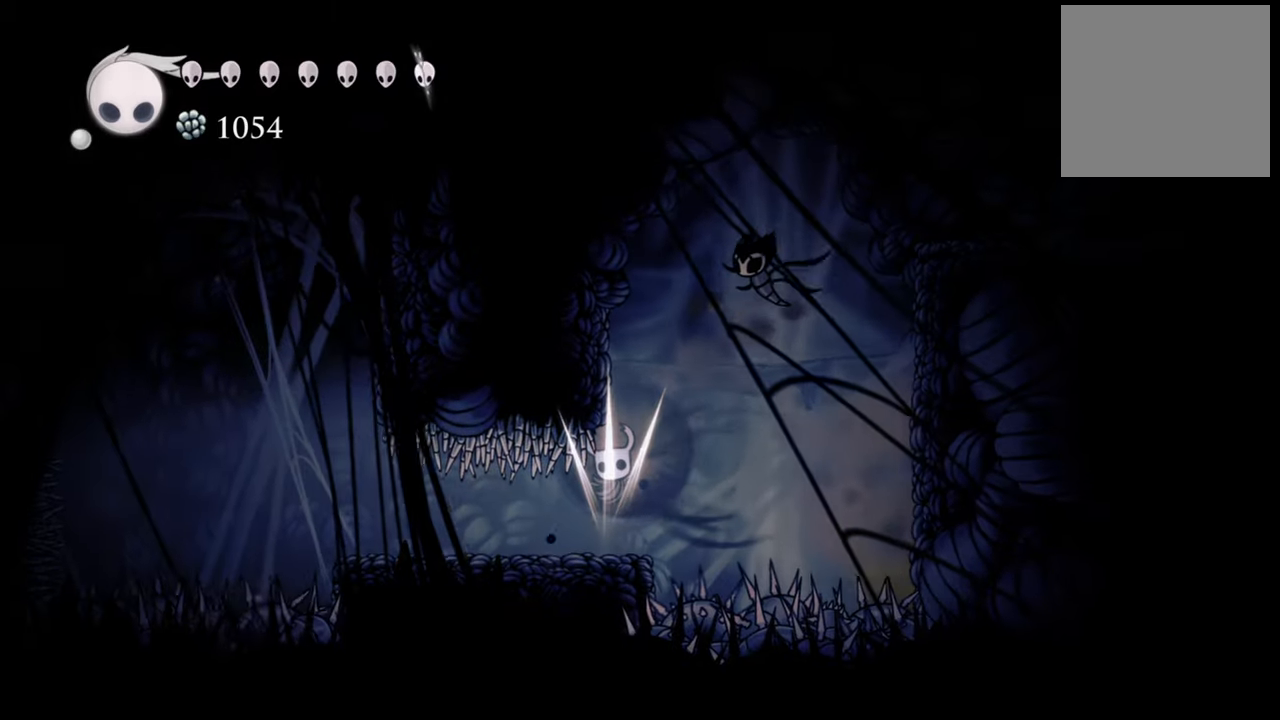
{"buttons": [], "events": [[100, "DPAD_LEFT", "up"], [180, "R2", "up"]]}
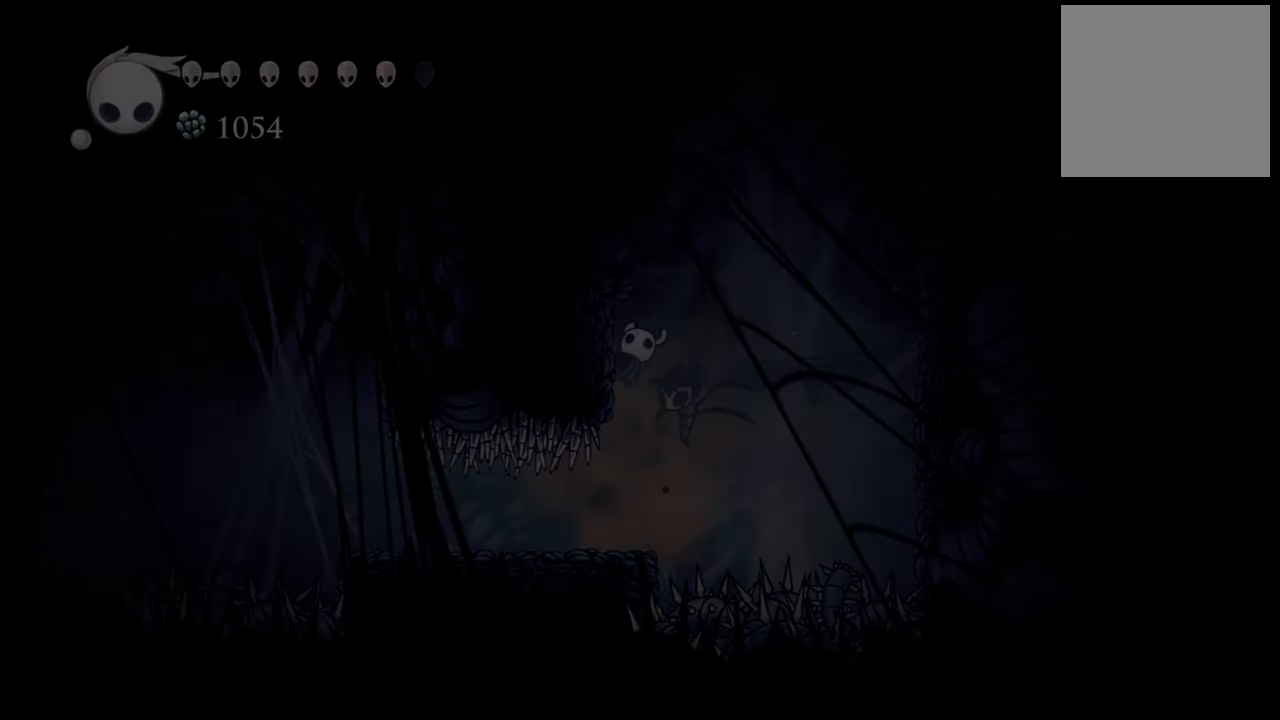
{"buttons": [], "events": []}
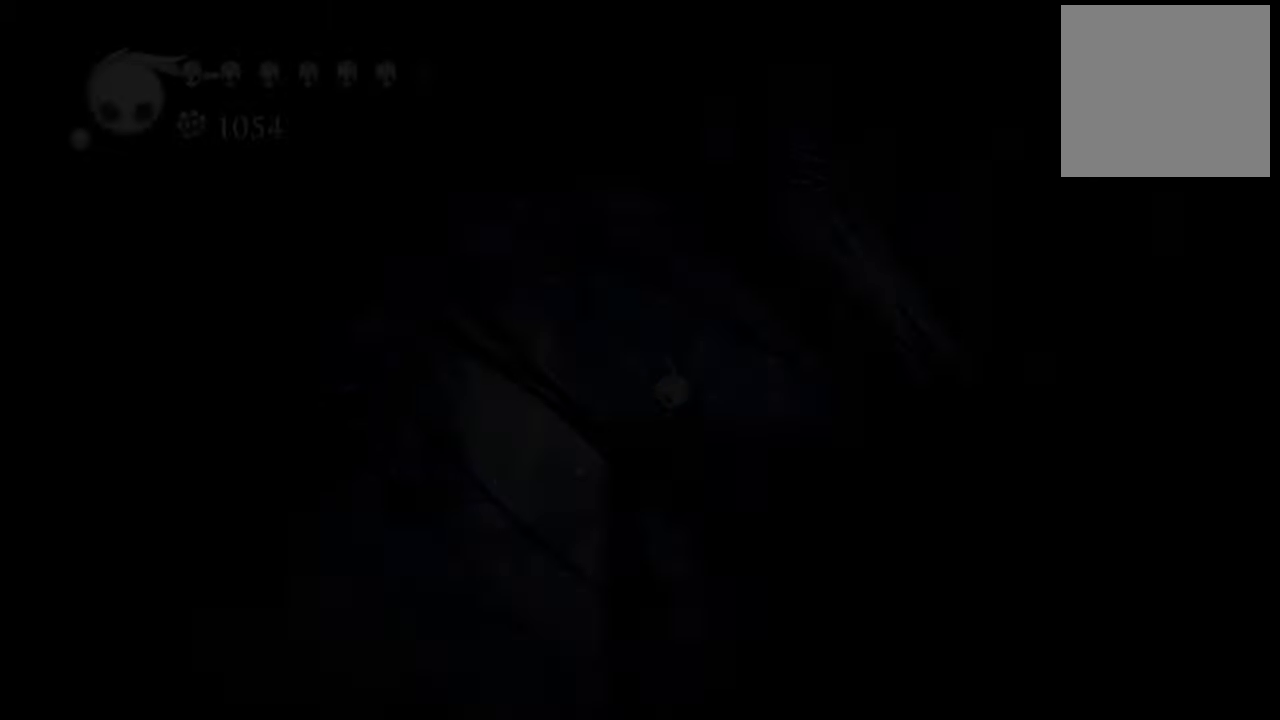
{"buttons": [], "events": []}
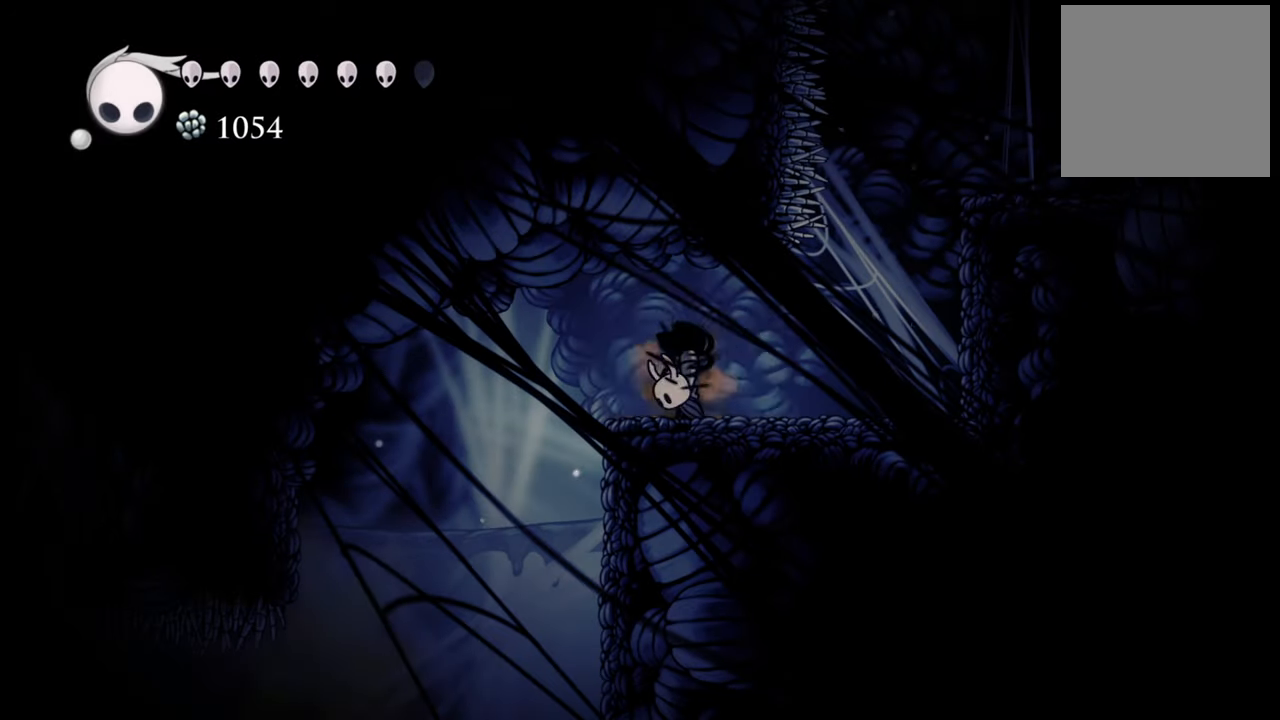
{"buttons": ["A", "DPAD_LEFT"], "events": [[140, "DPAD_LEFT", "down"], [320, "A", "down"]]}
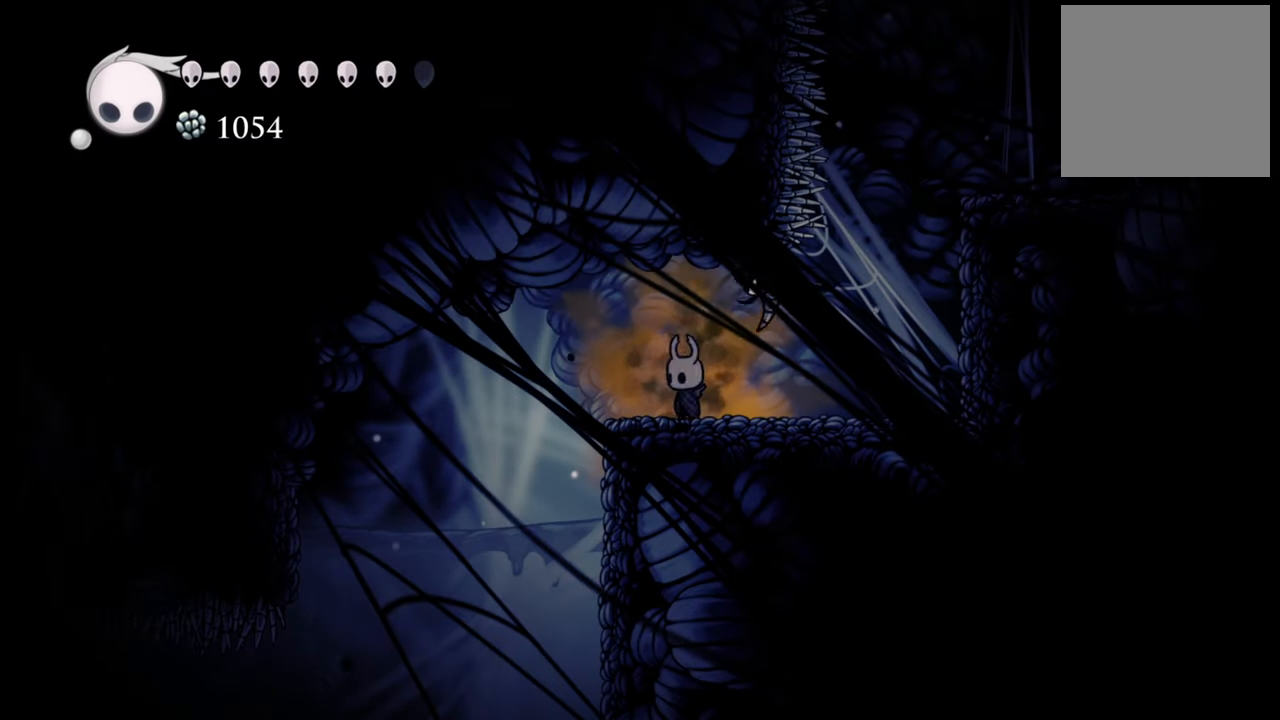
{"buttons": ["A", "DPAD_LEFT"], "events": [[180, "A", "up"], [280, "DPAD_LEFT", "up"], [340, "A", "down"], [400, "DPAD_LEFT", "down"]]}
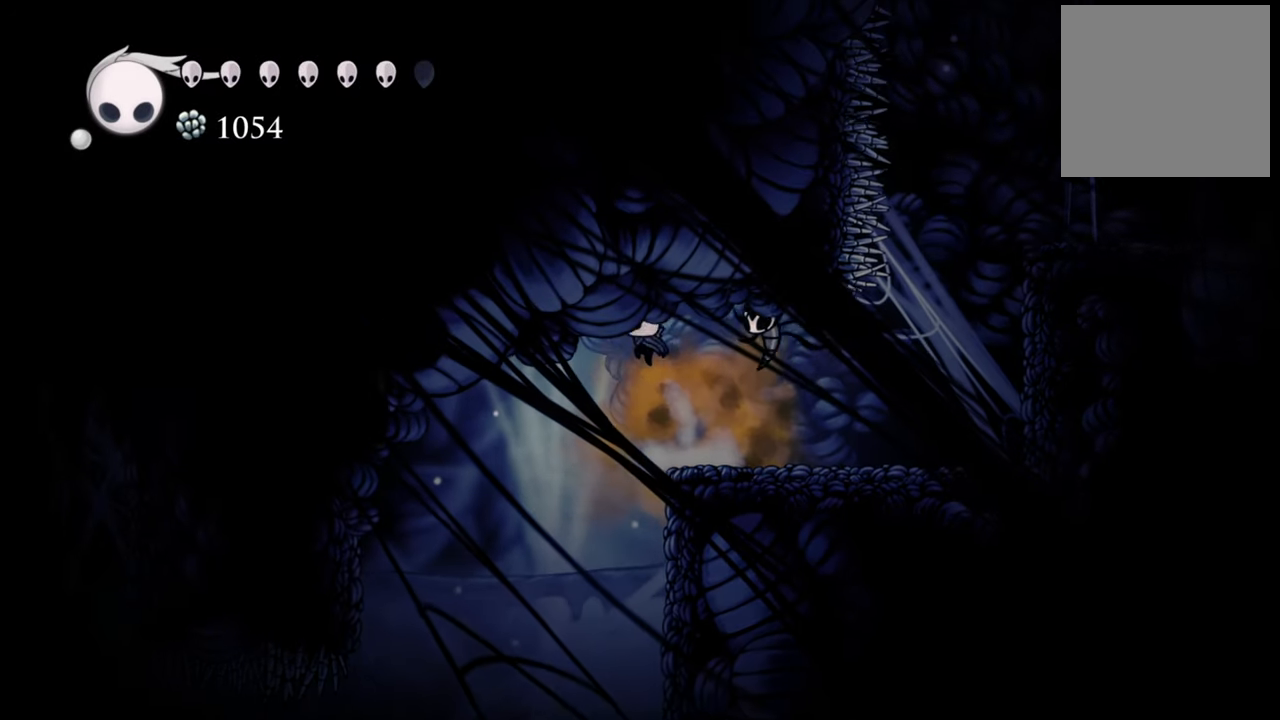
{"buttons": [], "events": [[40, "A", "up"], [140, "R2", "down"], [300, "R2", "up"], [340, "DPAD_LEFT", "up"]]}
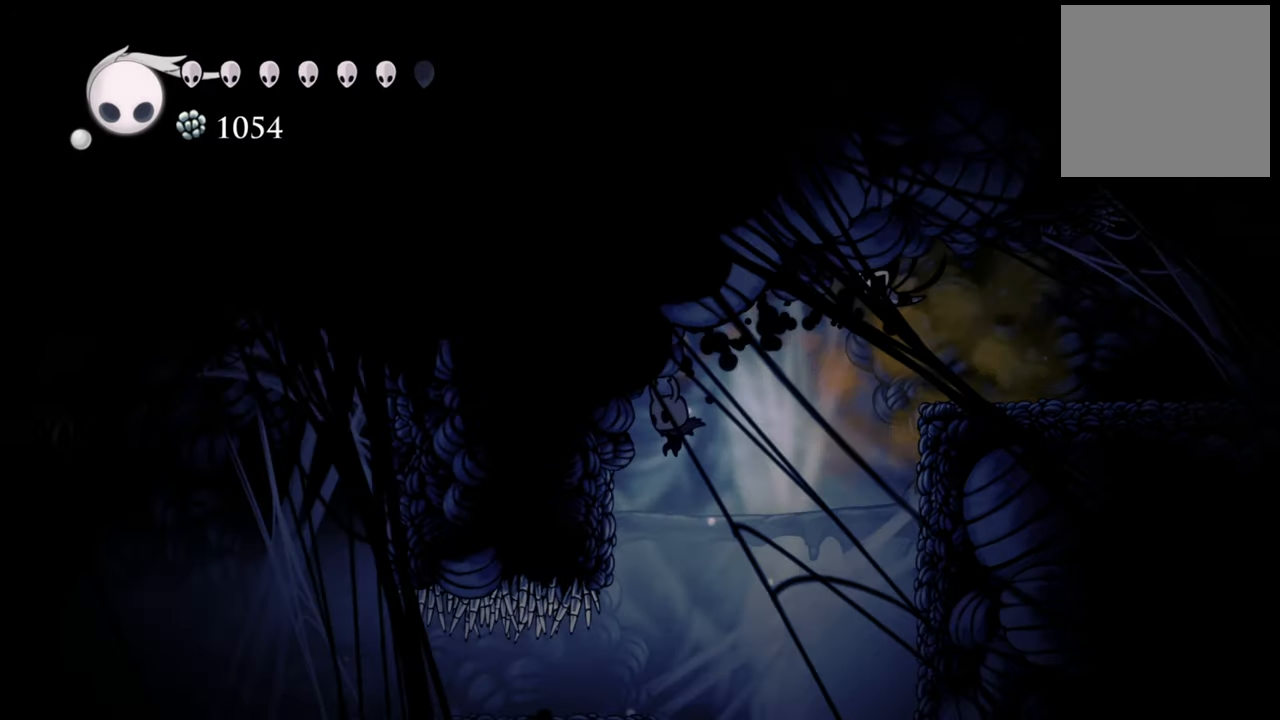
{"buttons": ["DPAD_LEFT"], "events": [[260, "DPAD_LEFT", "down"]]}
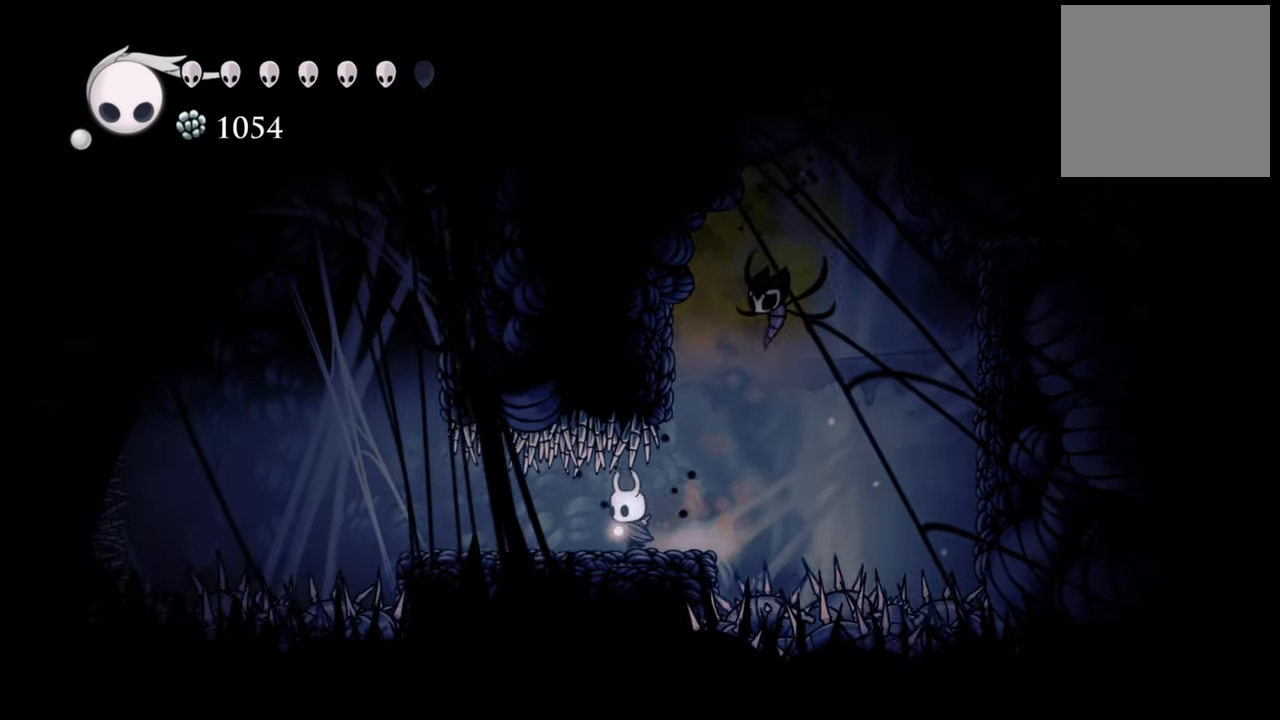
{"buttons": [], "events": [[80, "DPAD_LEFT", "up"]]}
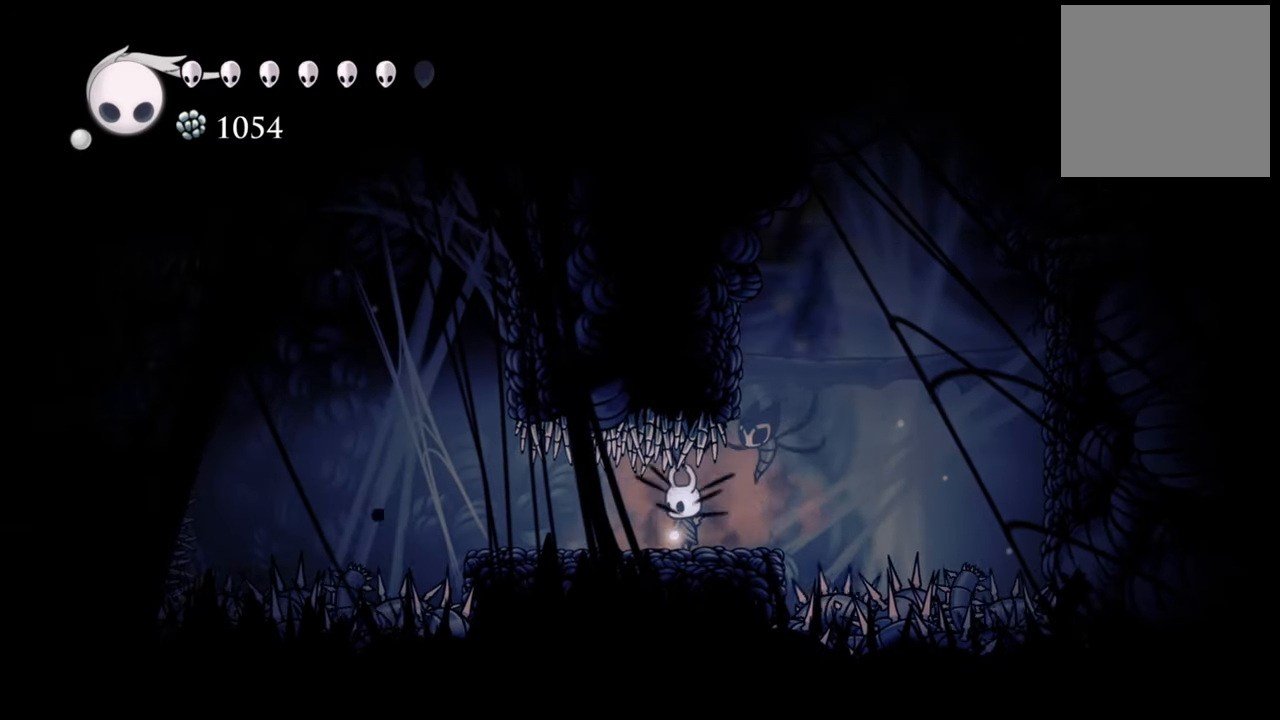
{"buttons": ["DPAD_LEFT"], "events": [[60, "DPAD_LEFT", "down"], [200, "DPAD_LEFT", "up"], [420, "DPAD_LEFT", "down"]]}
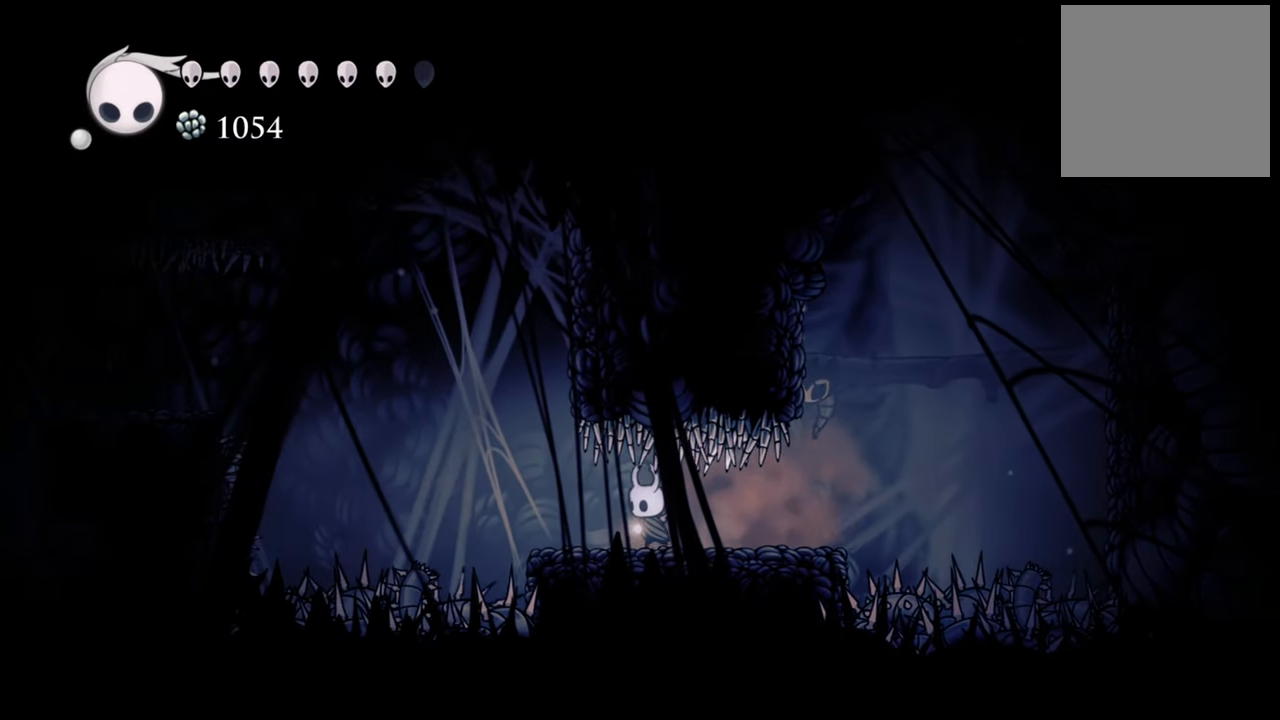
{"buttons": [], "events": [[80, "DPAD_LEFT", "up"], [300, "DPAD_LEFT", "down"], [380, "DPAD_LEFT", "up"]]}
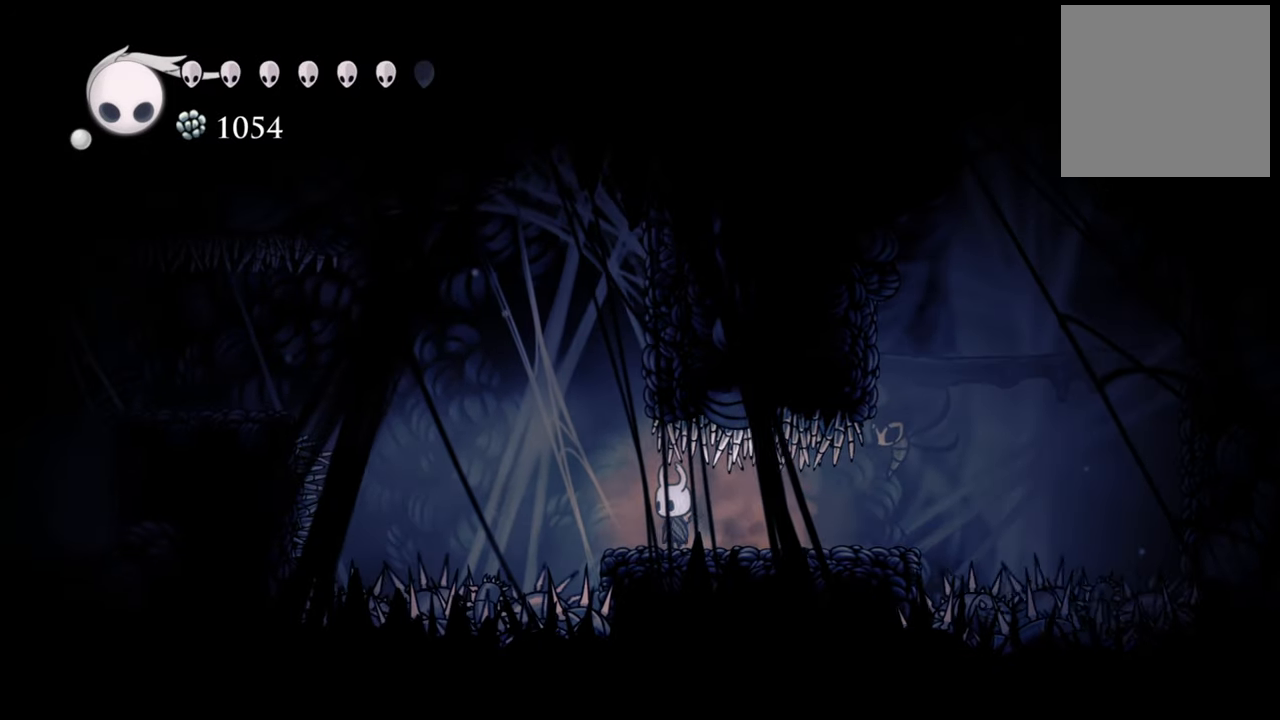
{"buttons": [], "events": [[100, "DPAD_LEFT", "down"], [200, "DPAD_LEFT", "up"]]}
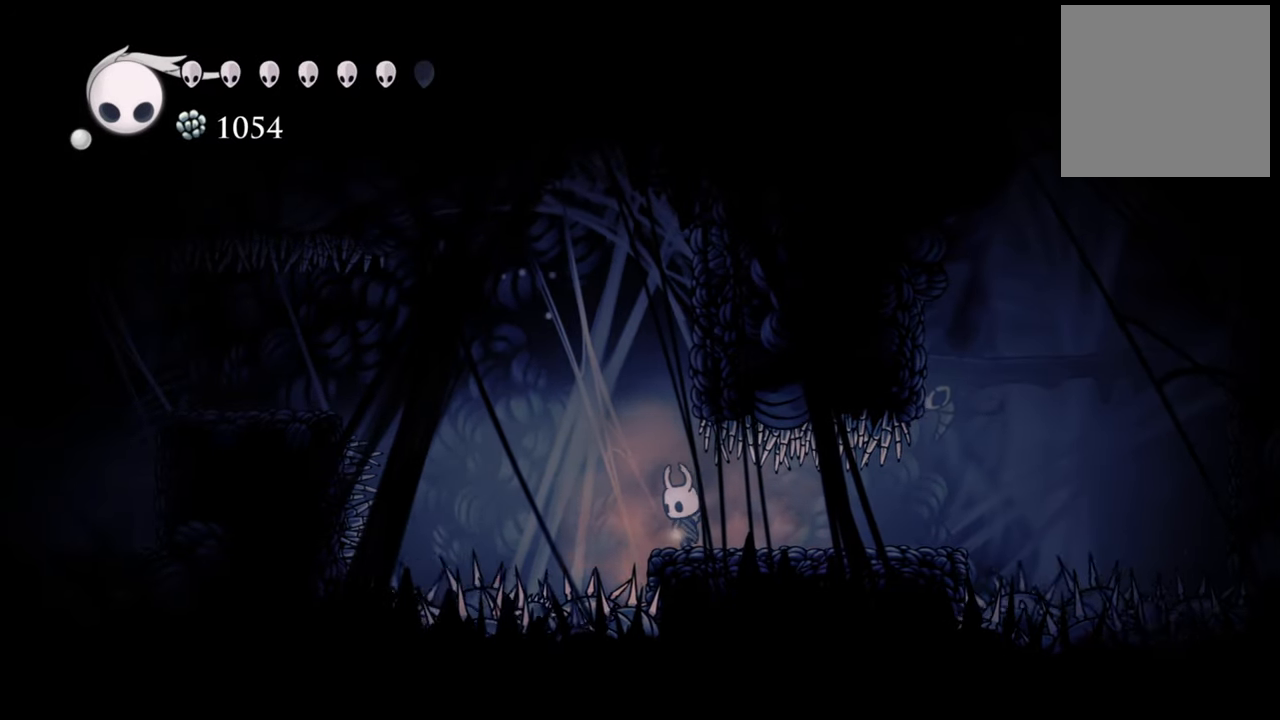
{"buttons": [], "events": []}
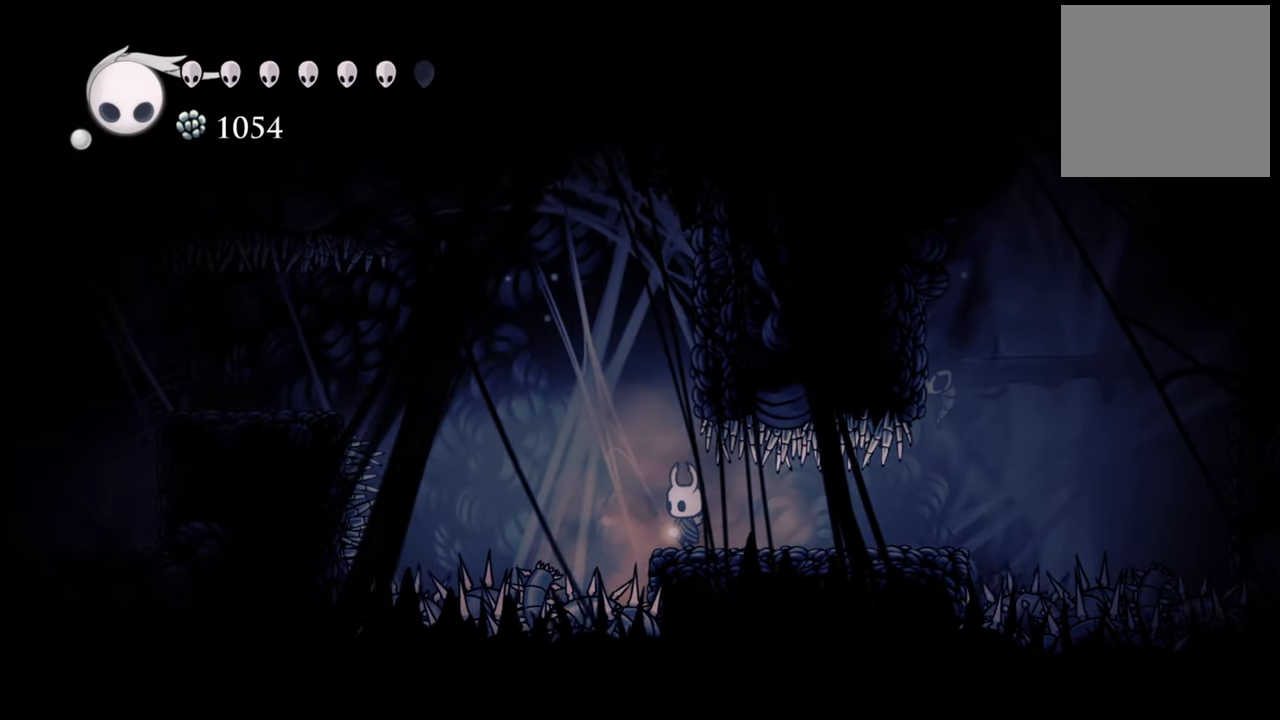
{"buttons": [], "events": []}
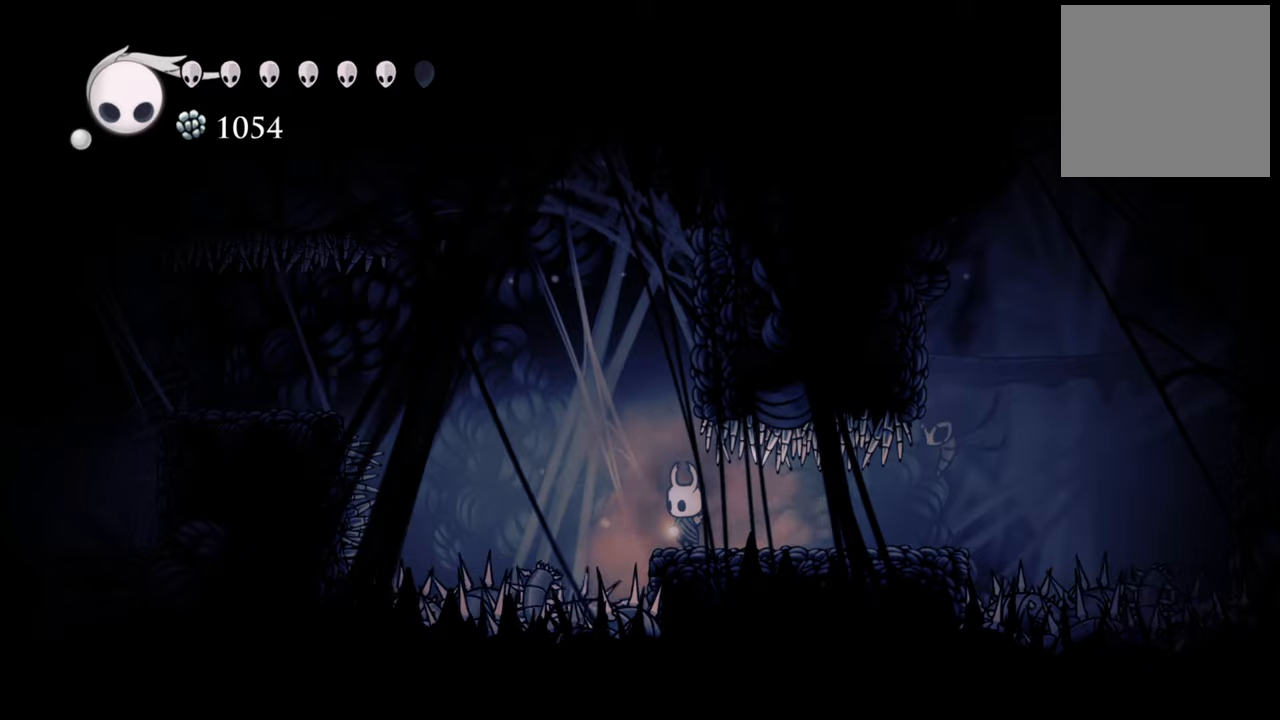
{"buttons": [], "events": [[200, "DPAD_LEFT", "down"], [280, "DPAD_LEFT", "up"]]}
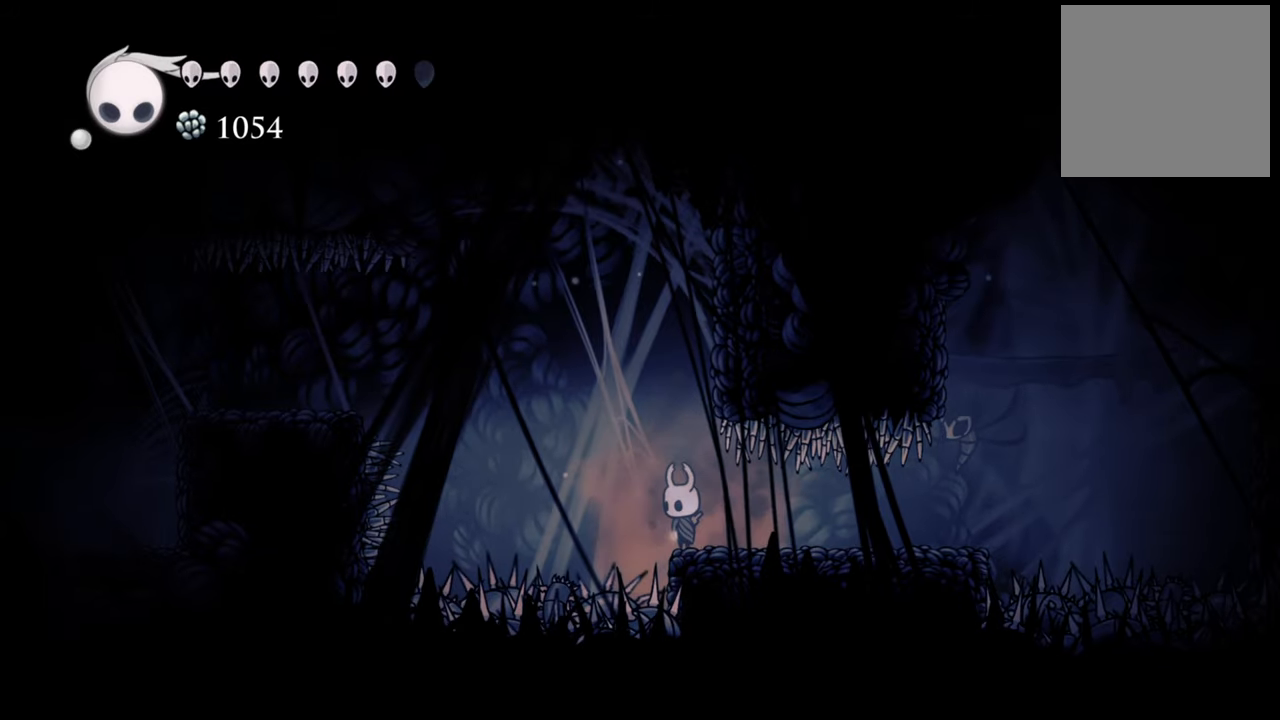
{"buttons": ["R2", "DPAD_LEFT"], "events": [[40, "A", "down"], [180, "DPAD_LEFT", "down"], [440, "A", "up"], [460, "R2", "down"]]}
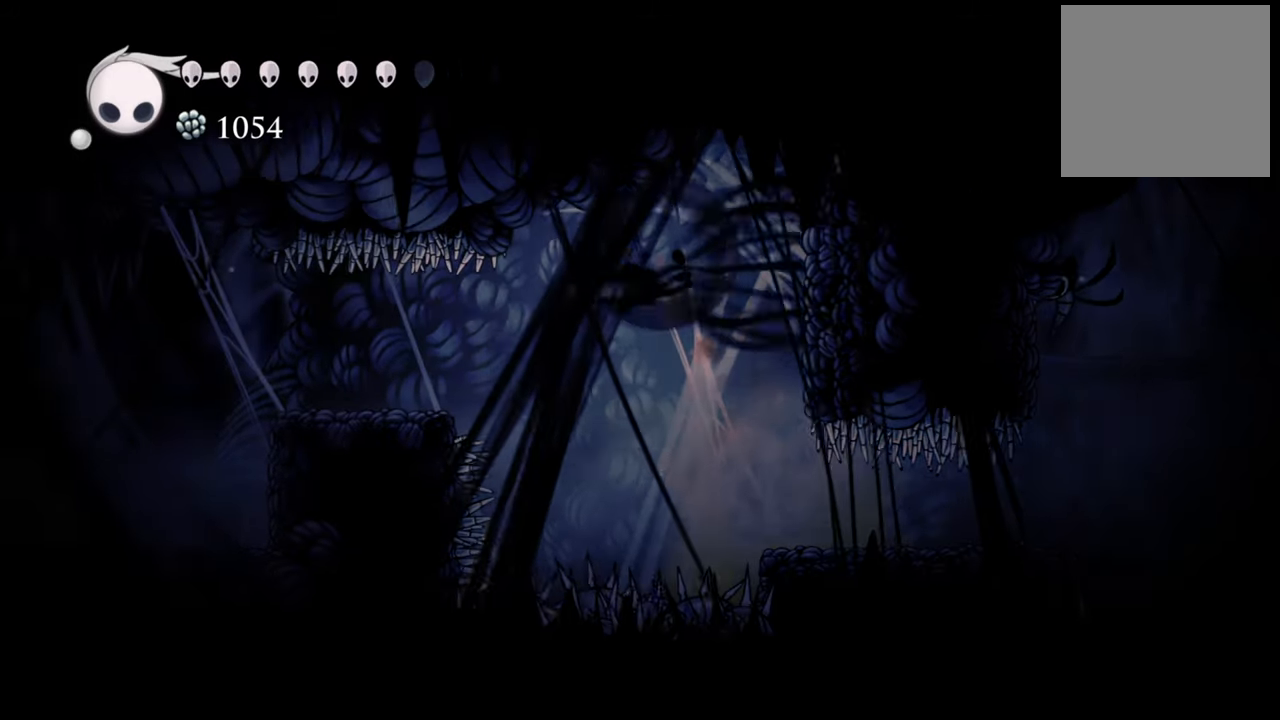
{"buttons": [], "events": [[180, "R2", "up"], [260, "DPAD_LEFT", "up"]]}
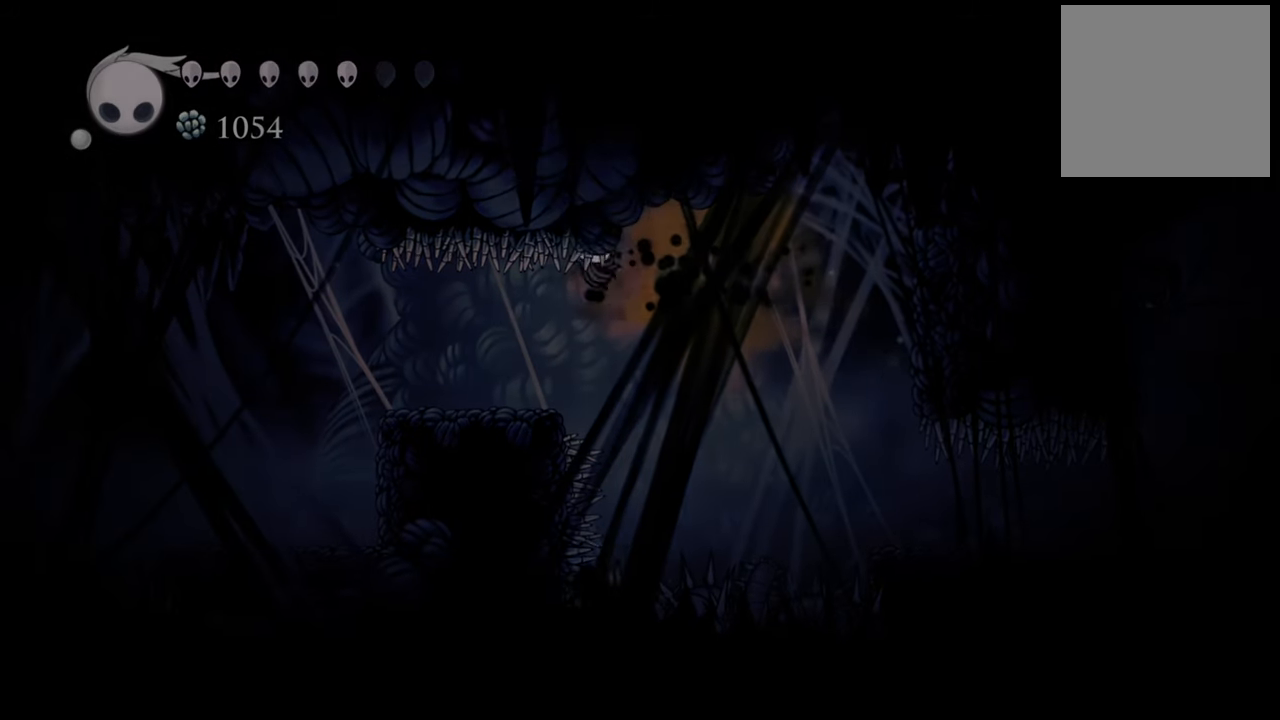
{"buttons": [], "events": []}
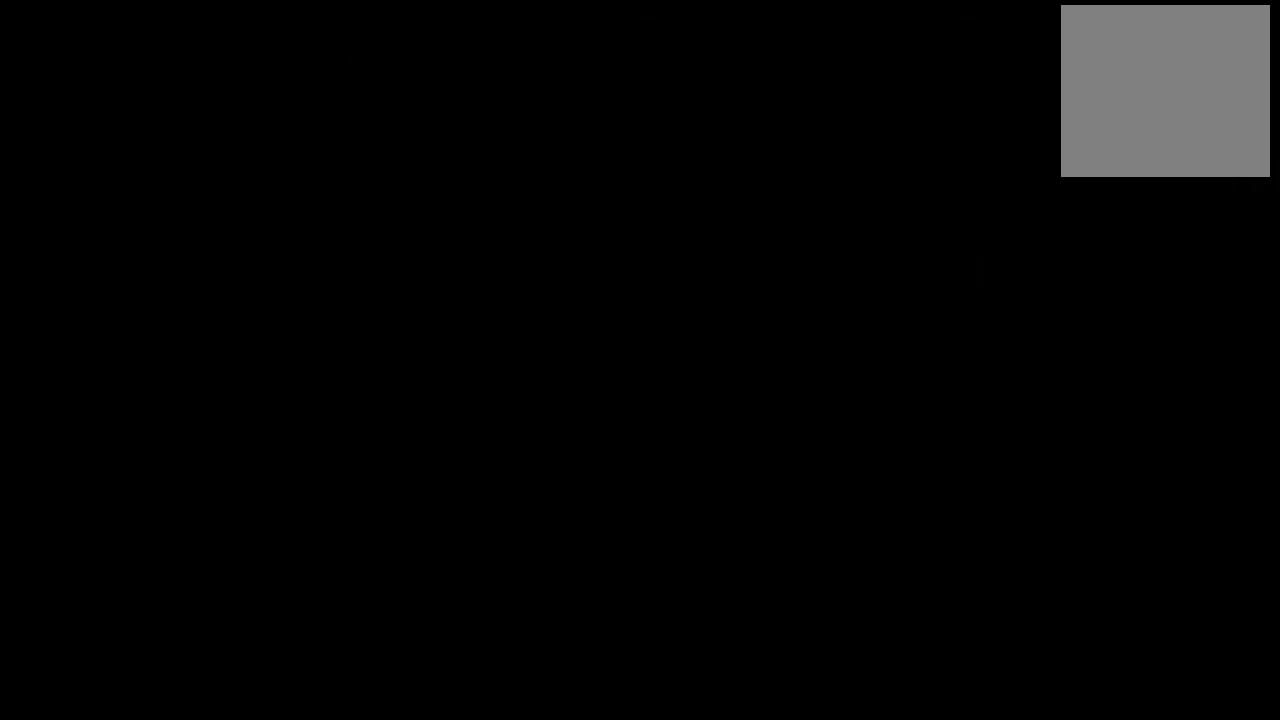
{"buttons": [], "events": []}
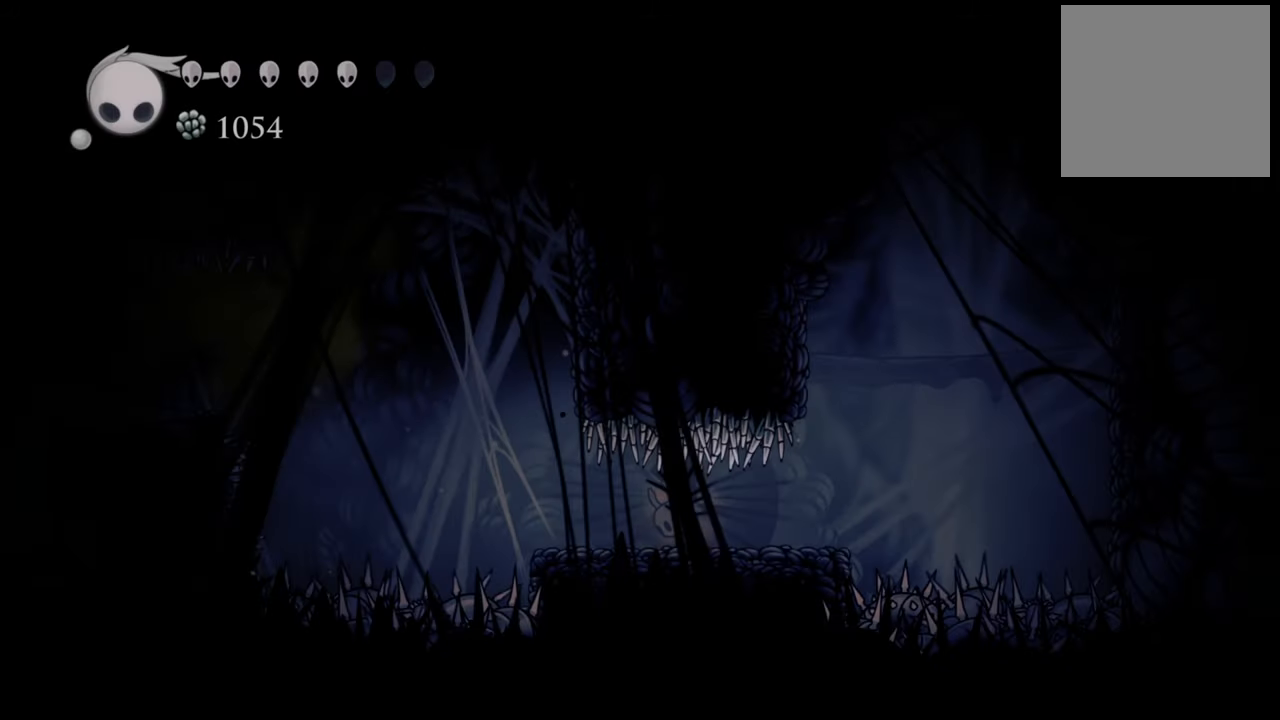
{"buttons": ["DPAD_LEFT"], "events": [[420, "DPAD_LEFT", "down"]]}
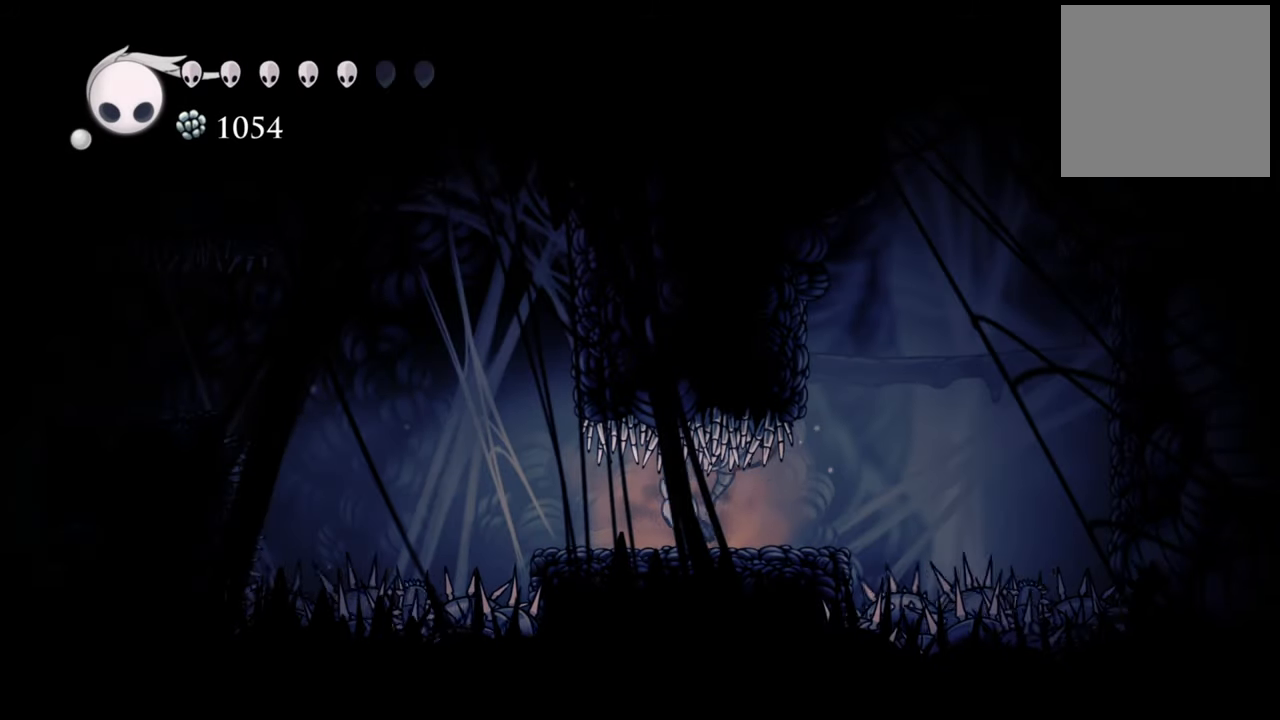
{"buttons": ["DPAD_LEFT"], "events": [[100, "DPAD_LEFT", "up"], [400, "DPAD_LEFT", "down"]]}
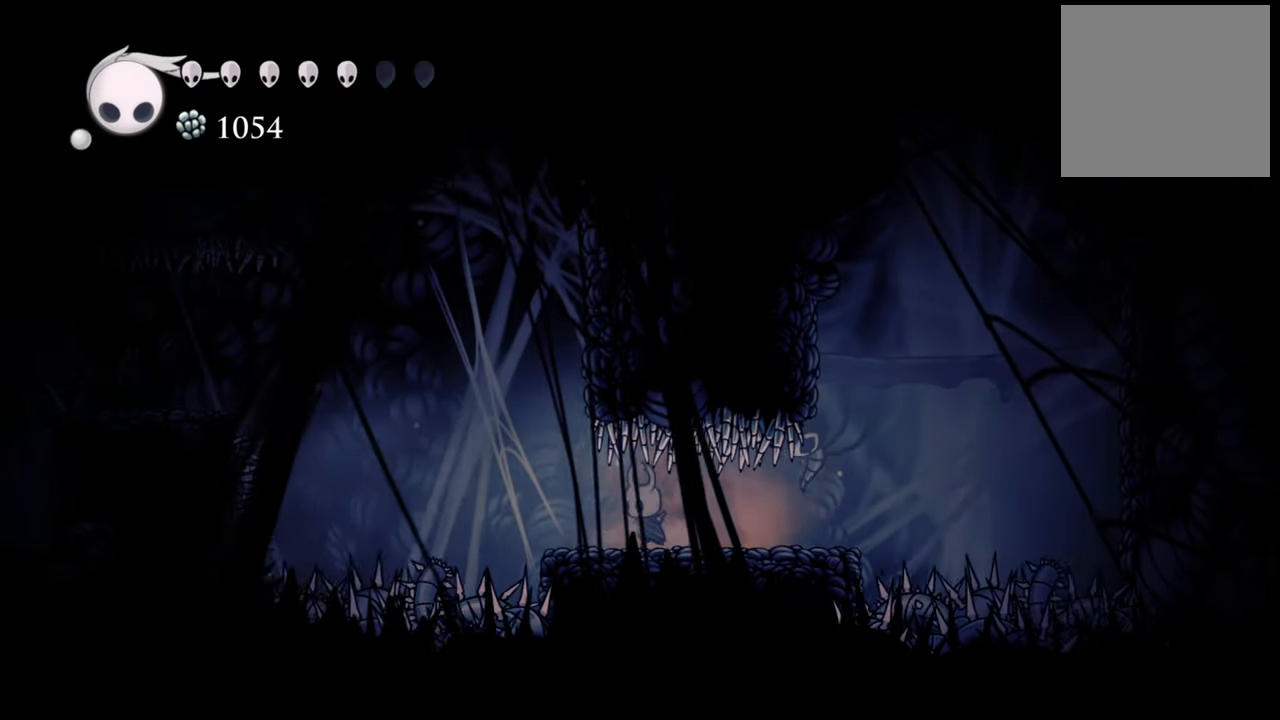
{"buttons": ["A", "DPAD_LEFT"], "events": [[280, "A", "down"]]}
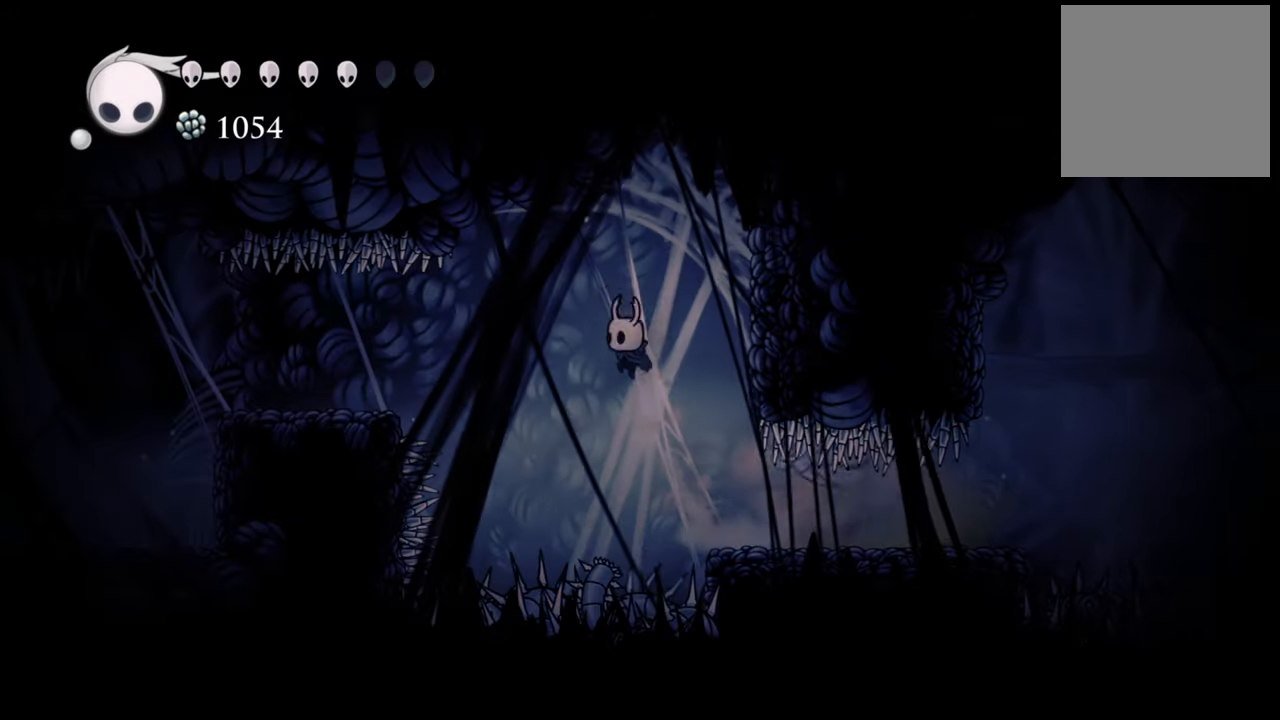
{"buttons": ["R2", "DPAD_LEFT"], "events": [[160, "A", "up"], [440, "R2", "down"]]}
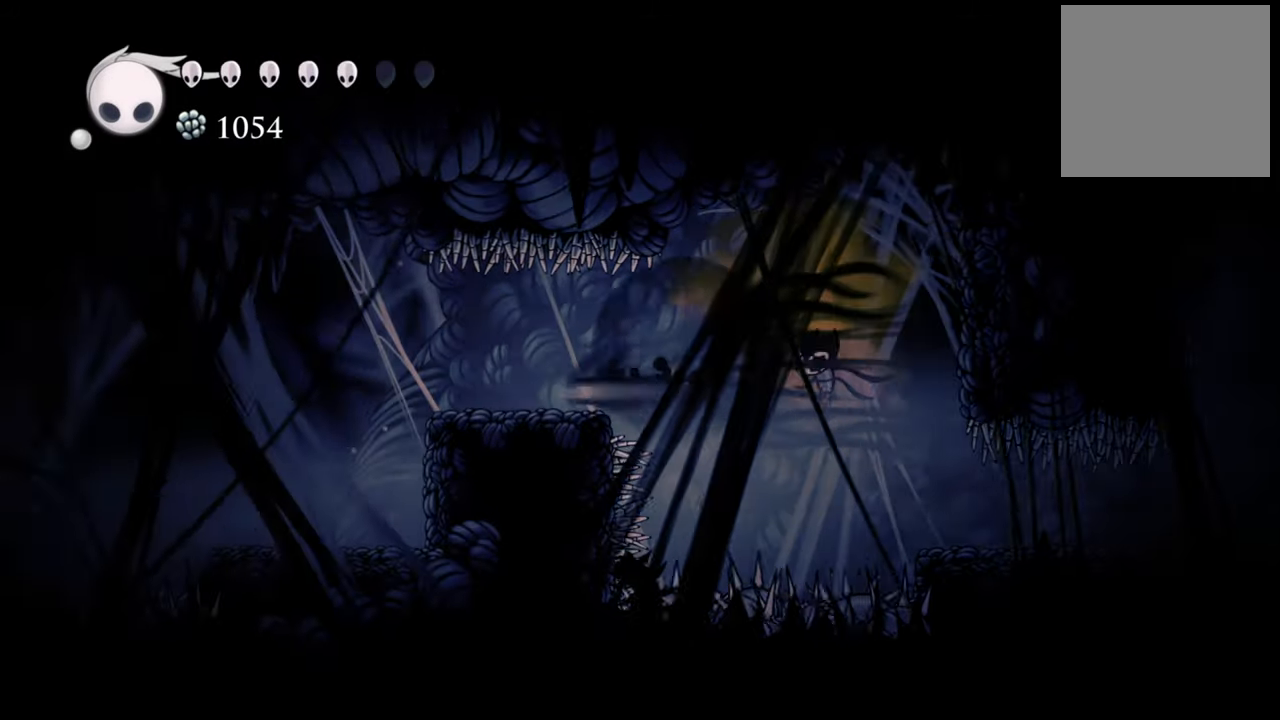
{"buttons": [], "events": [[160, "R2", "up"], [180, "DPAD_LEFT", "up"]]}
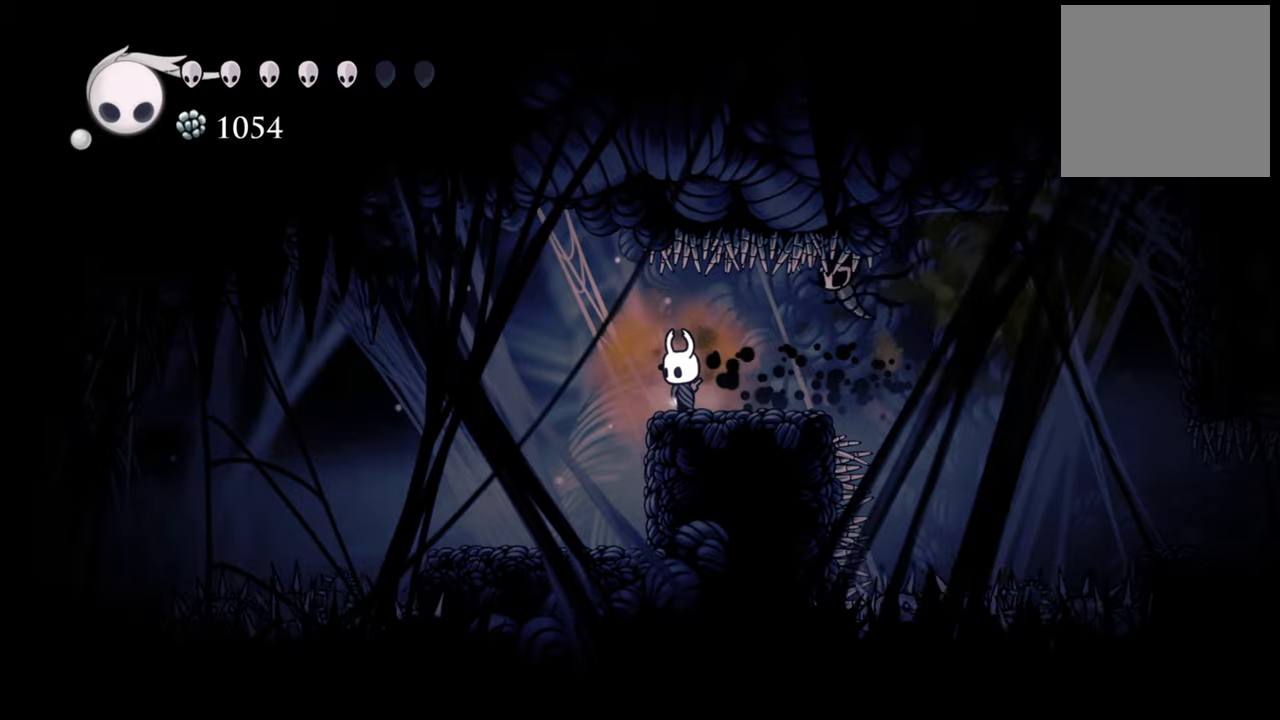
{"buttons": ["DPAD_LEFT"], "events": [[280, "DPAD_LEFT", "down"]]}
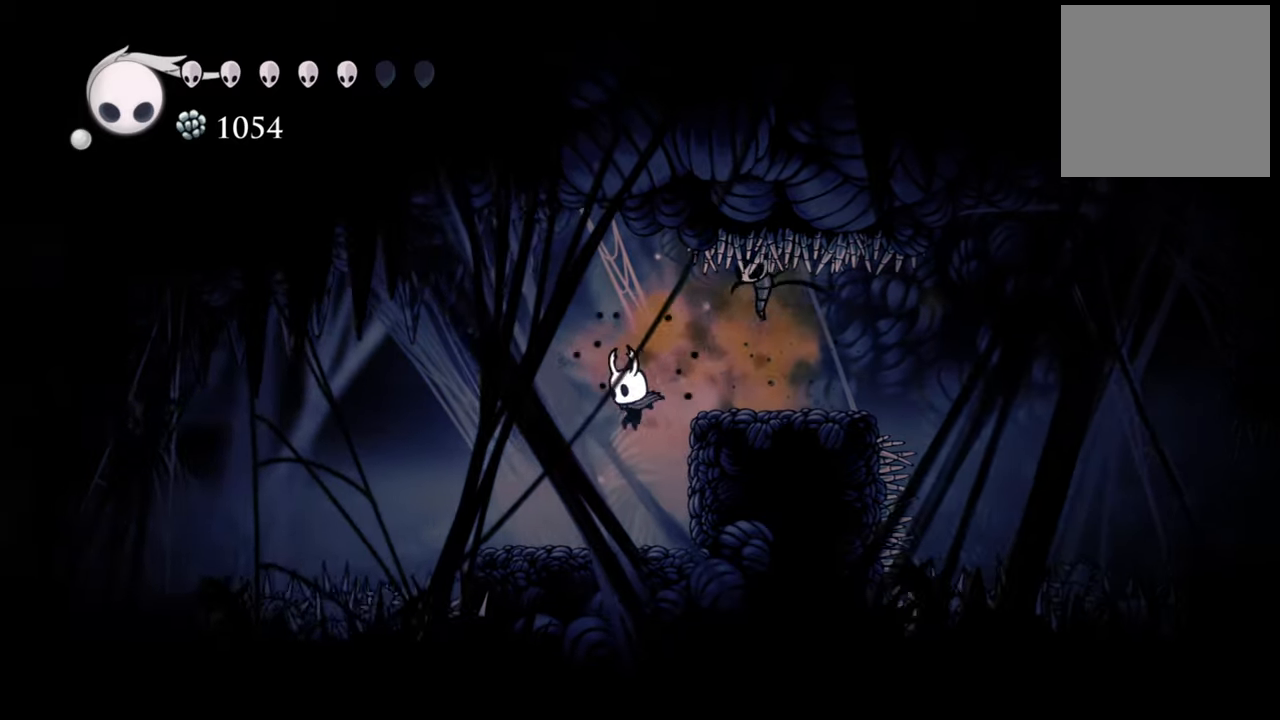
{"buttons": [], "events": [[160, "DPAD_LEFT", "up"]]}
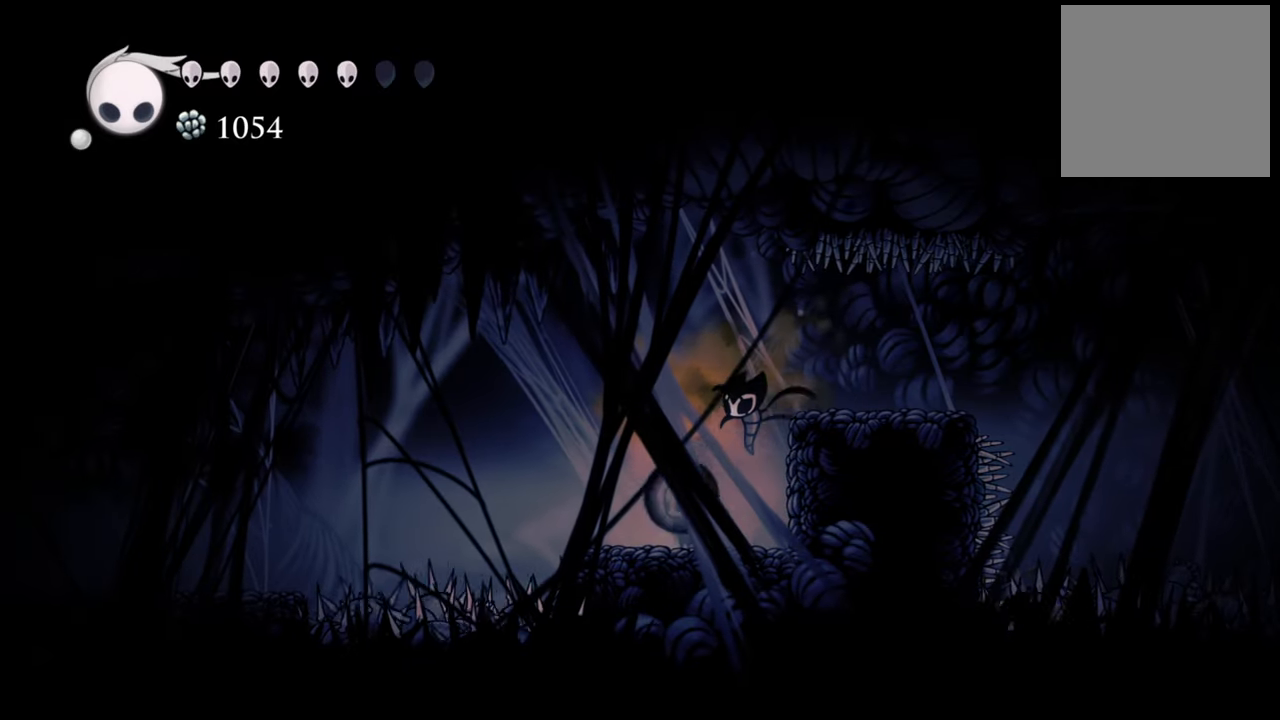
{"buttons": ["B"], "events": [[220, "B", "down"]]}
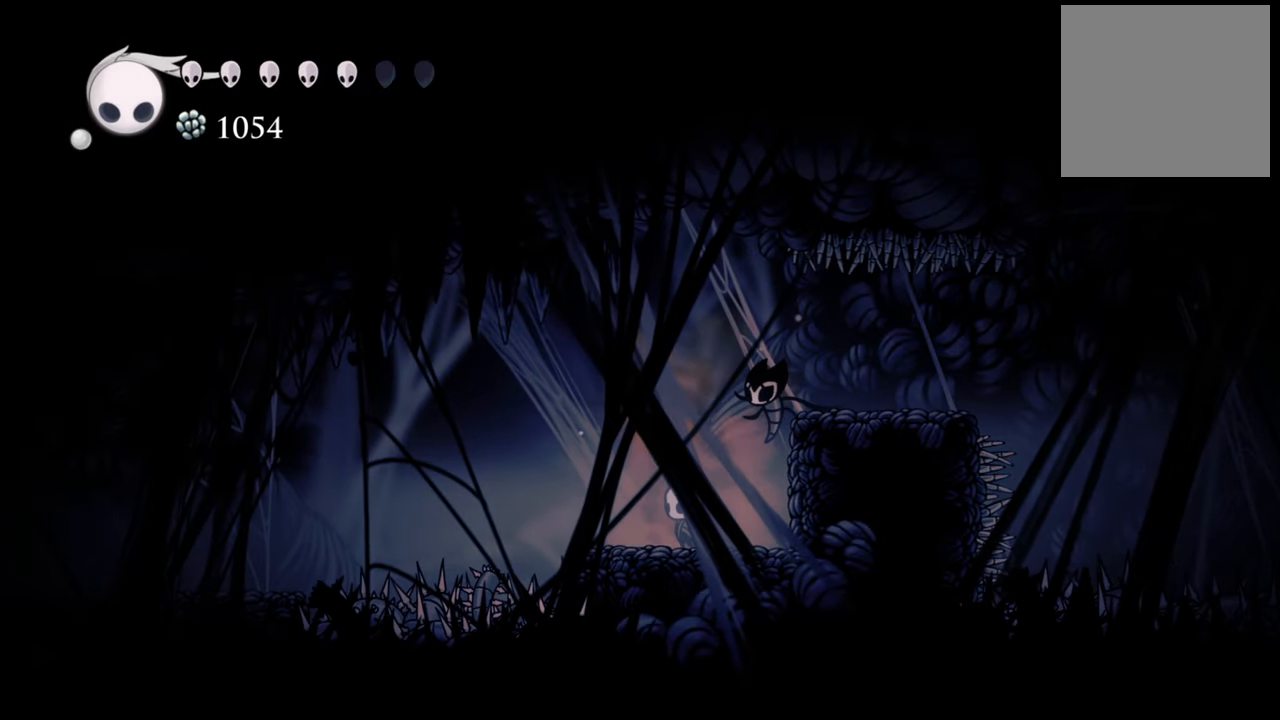
{"buttons": ["B"], "events": []}
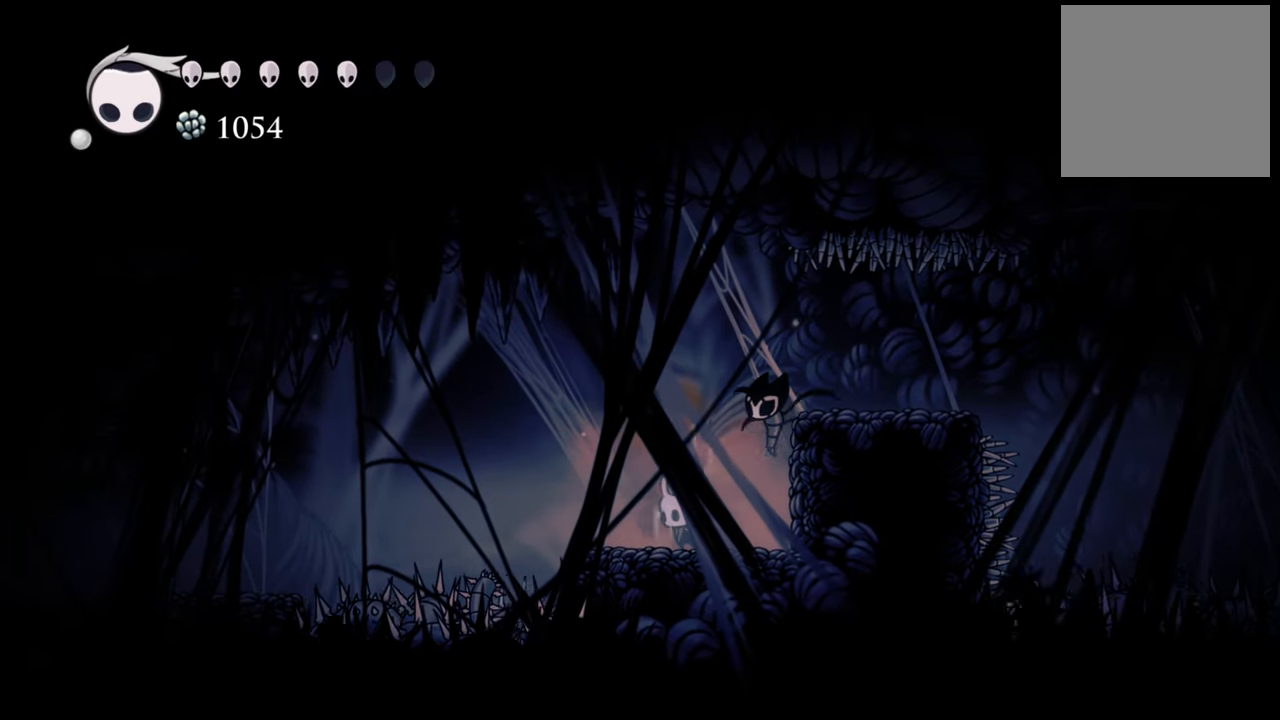
{"buttons": ["B"], "events": []}